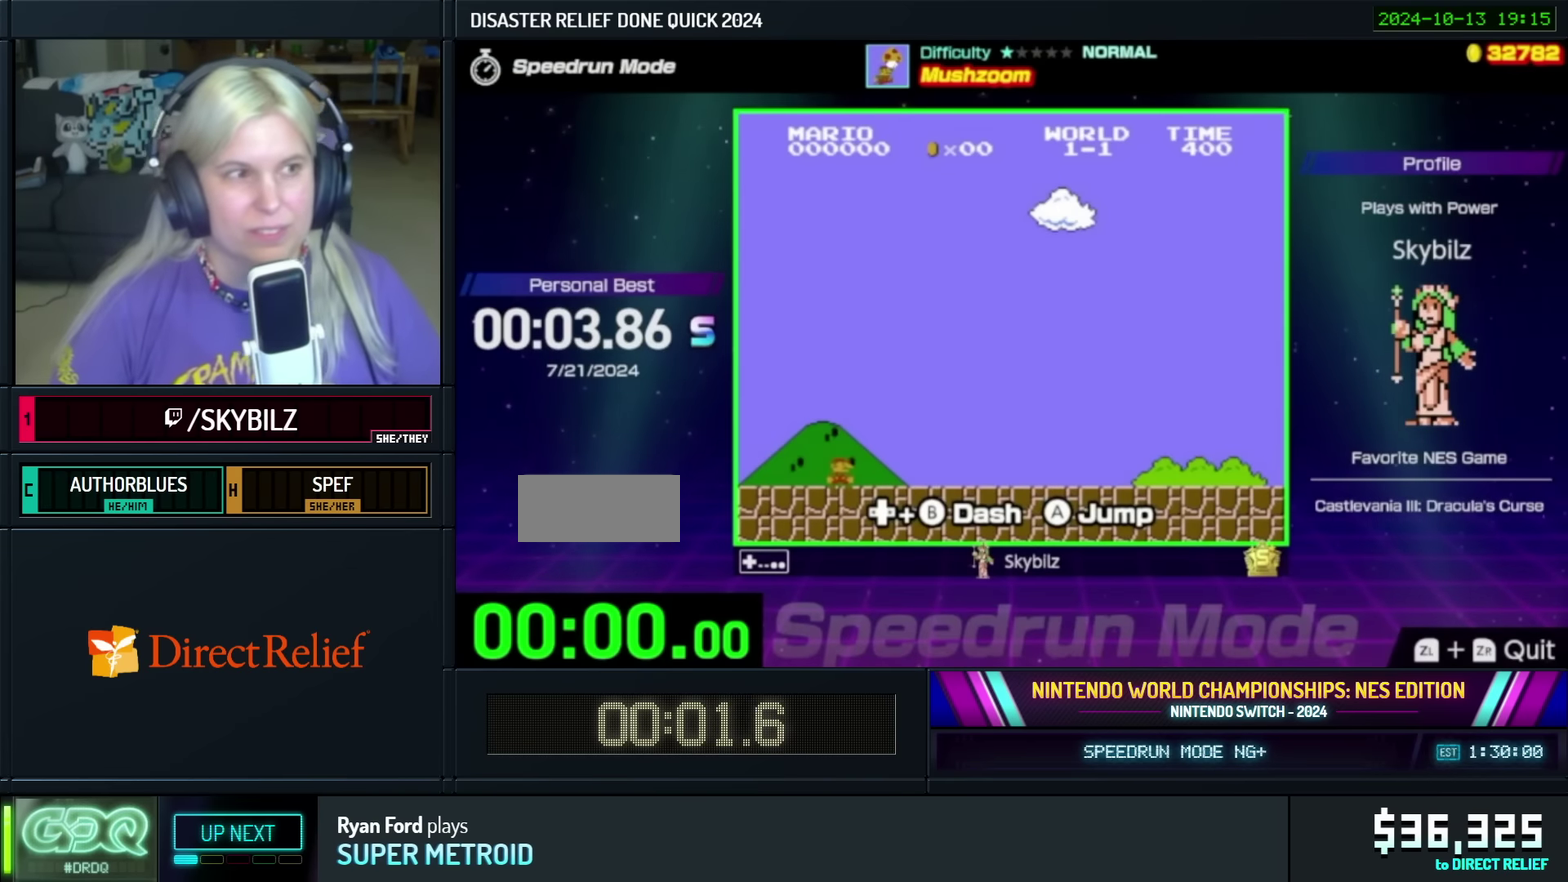
Gameplay with a controller (Nintendo layout); each line is a JSON object with the inputs held at the frame after it. "events" lists button and stick changes between this image and that frame as [ms after this image, input, new state], when the widget could be followed in between. Not read: L3 R3.
{"buttons": ["B", "DPAD_RIGHT"], "events": [[133, "B", "down"], [250, "DPAD_RIGHT", "down"]]}
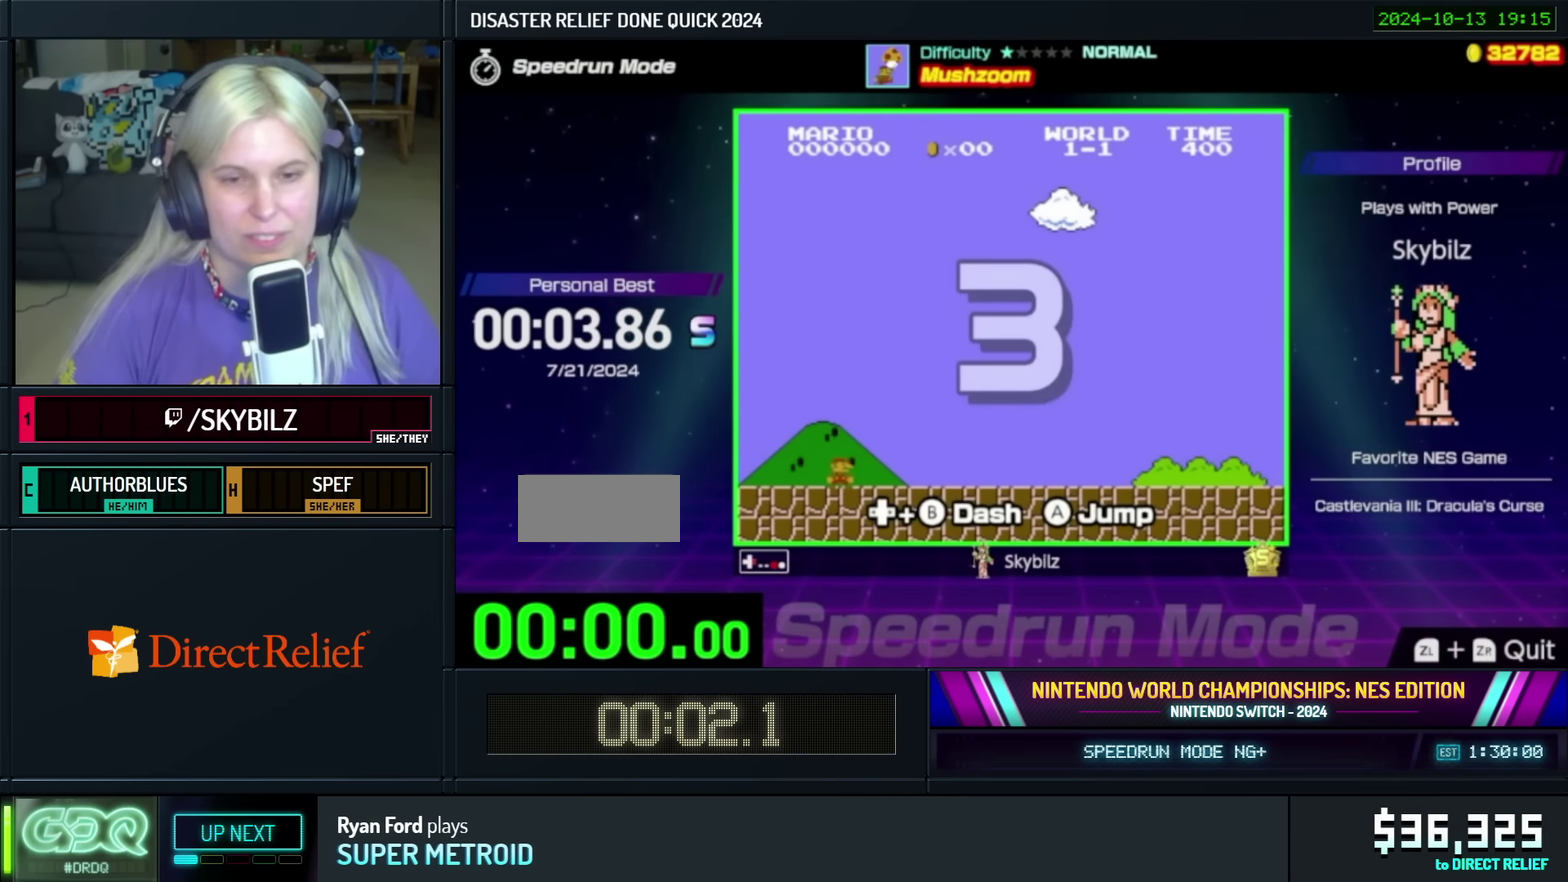
{"buttons": ["B", "DPAD_RIGHT"], "events": []}
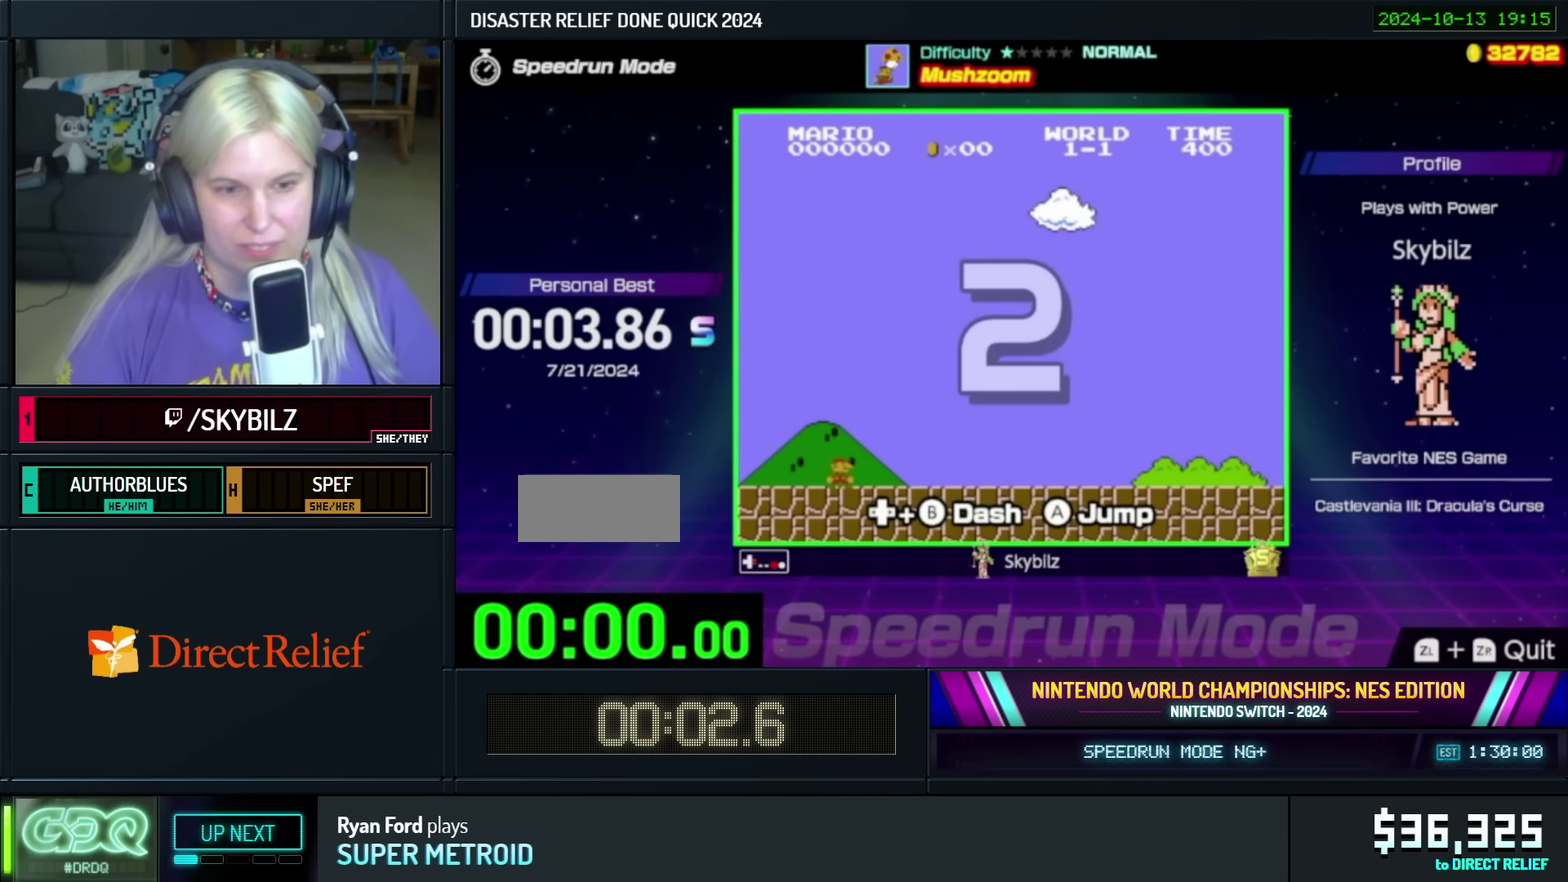
{"buttons": ["B", "DPAD_RIGHT"], "events": []}
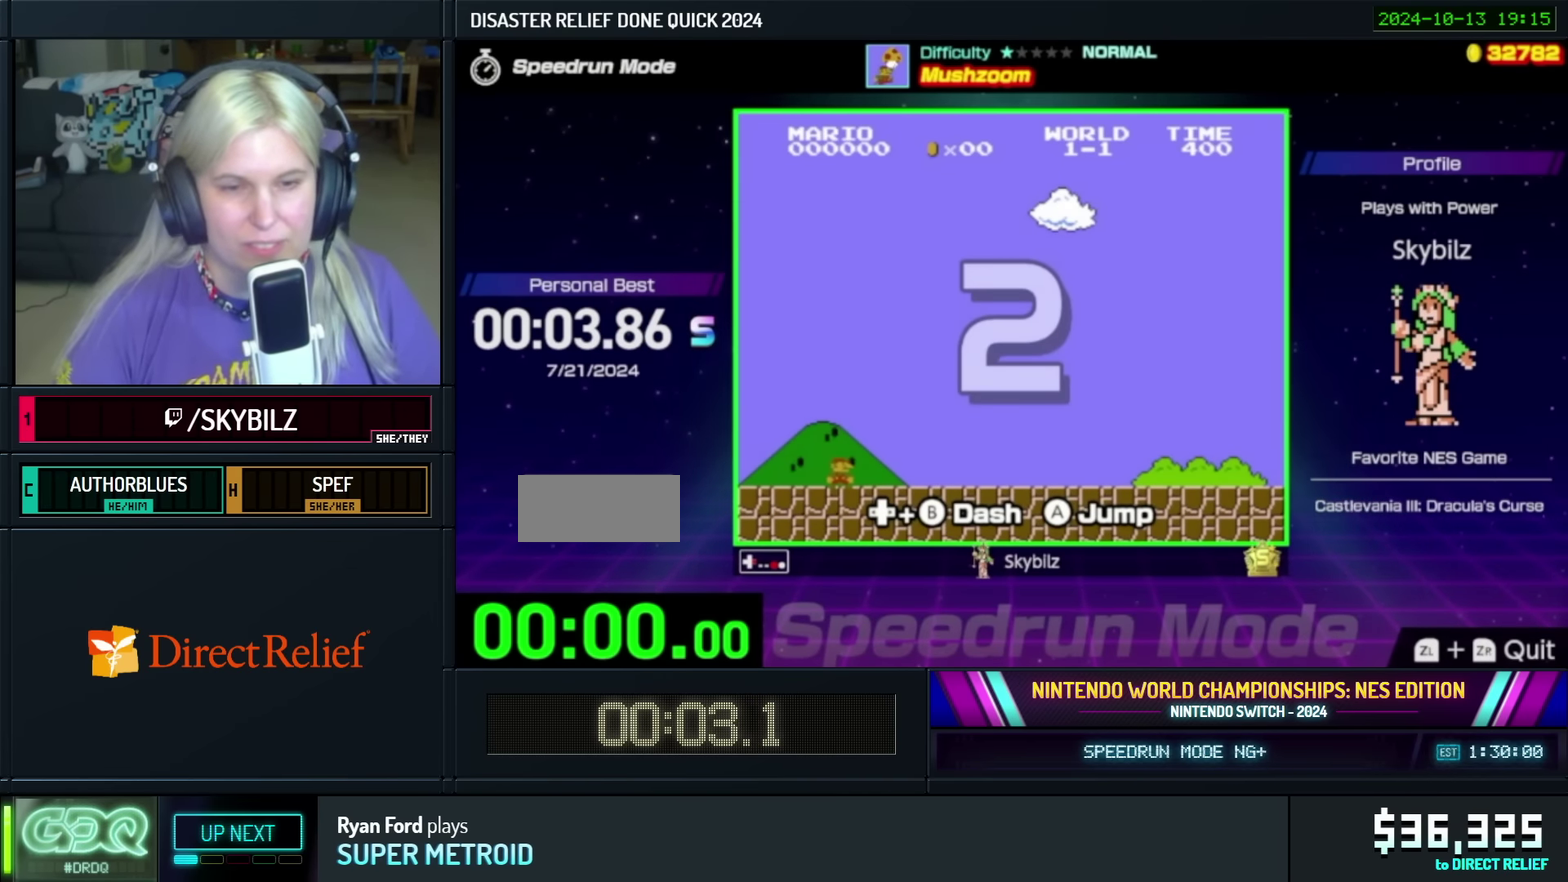
{"buttons": ["B", "DPAD_RIGHT"], "events": []}
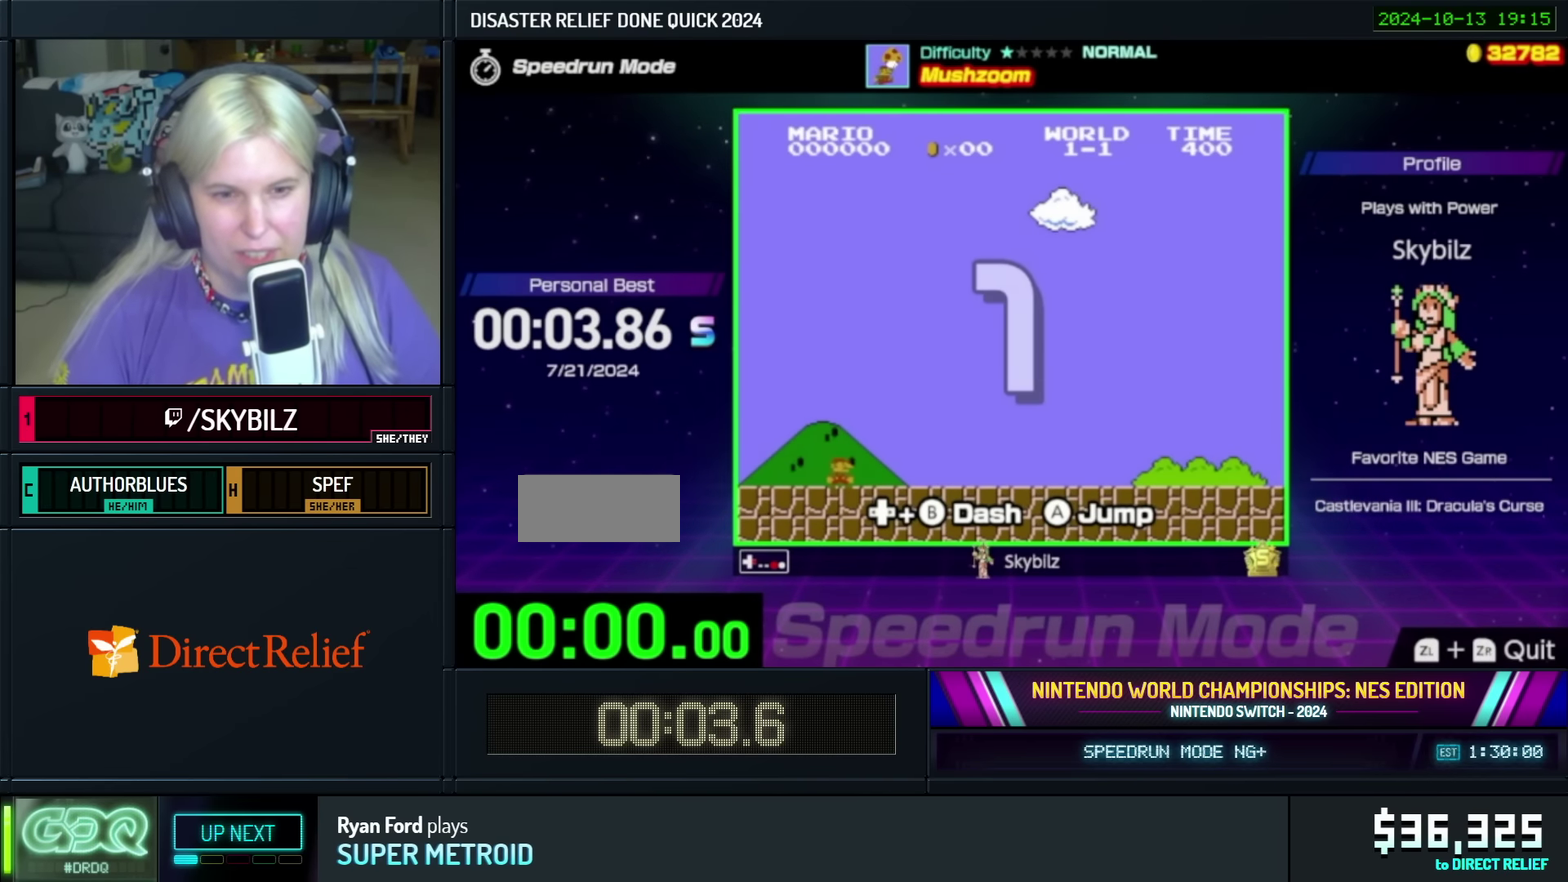
{"buttons": ["B", "DPAD_RIGHT"], "events": []}
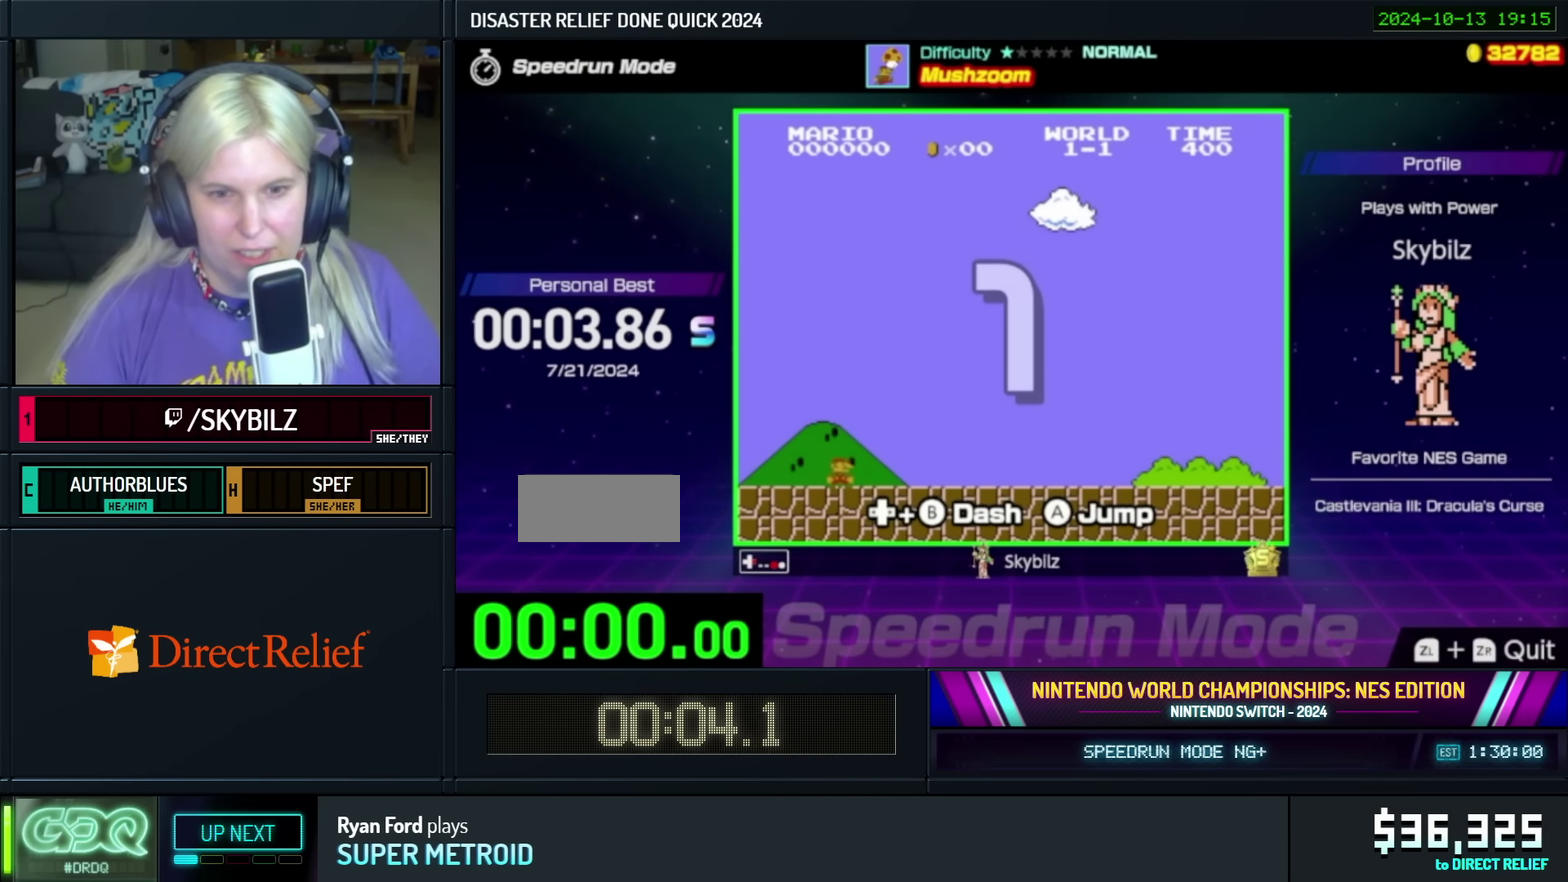
{"buttons": ["B", "DPAD_RIGHT"], "events": []}
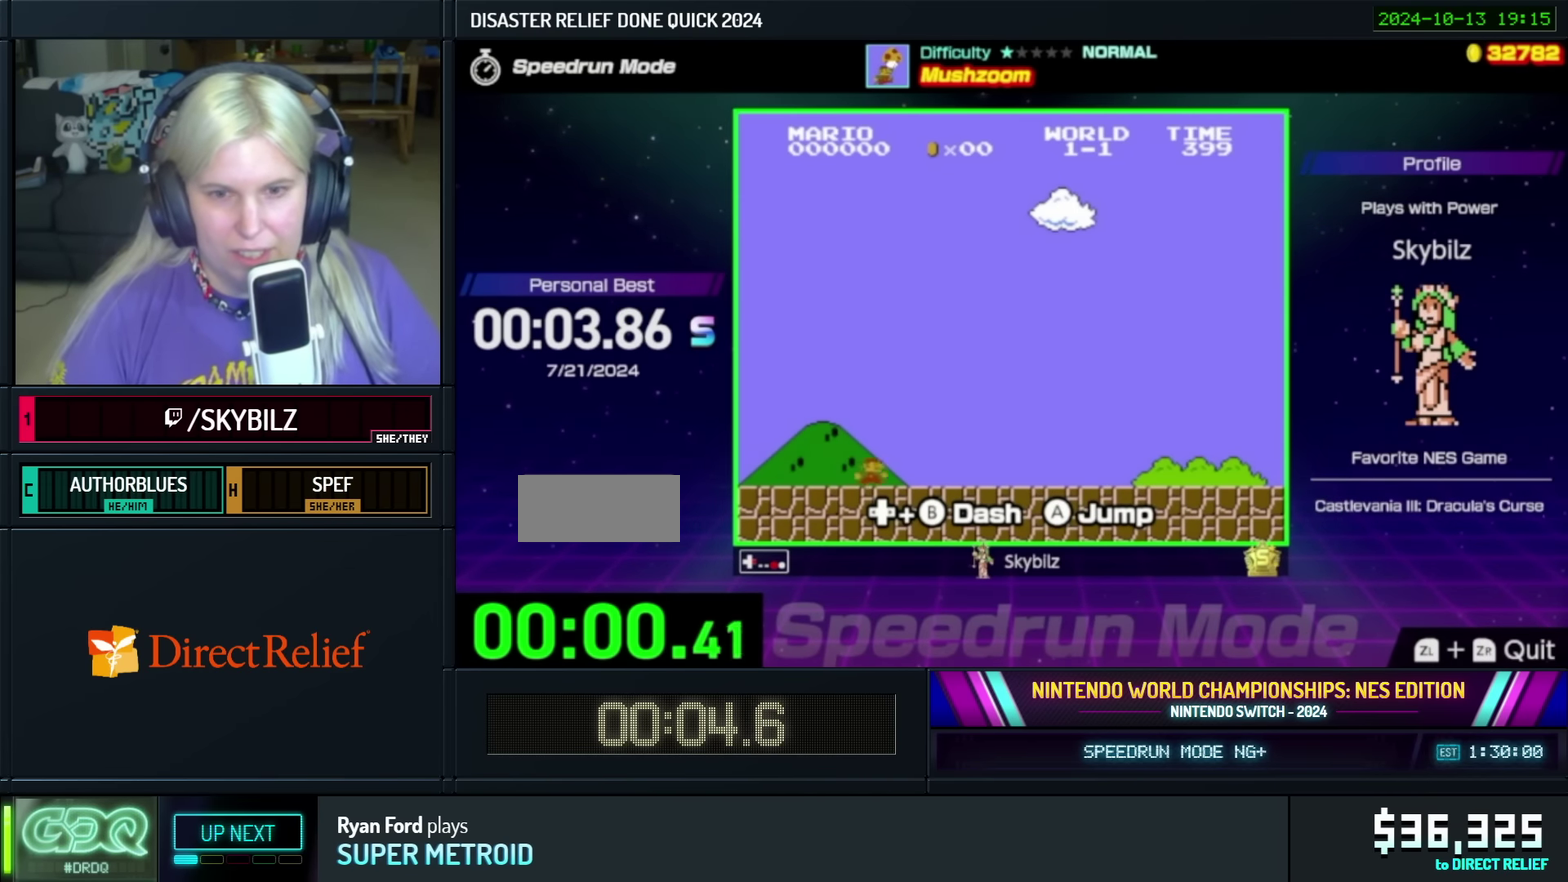
{"buttons": ["B", "DPAD_RIGHT"], "events": []}
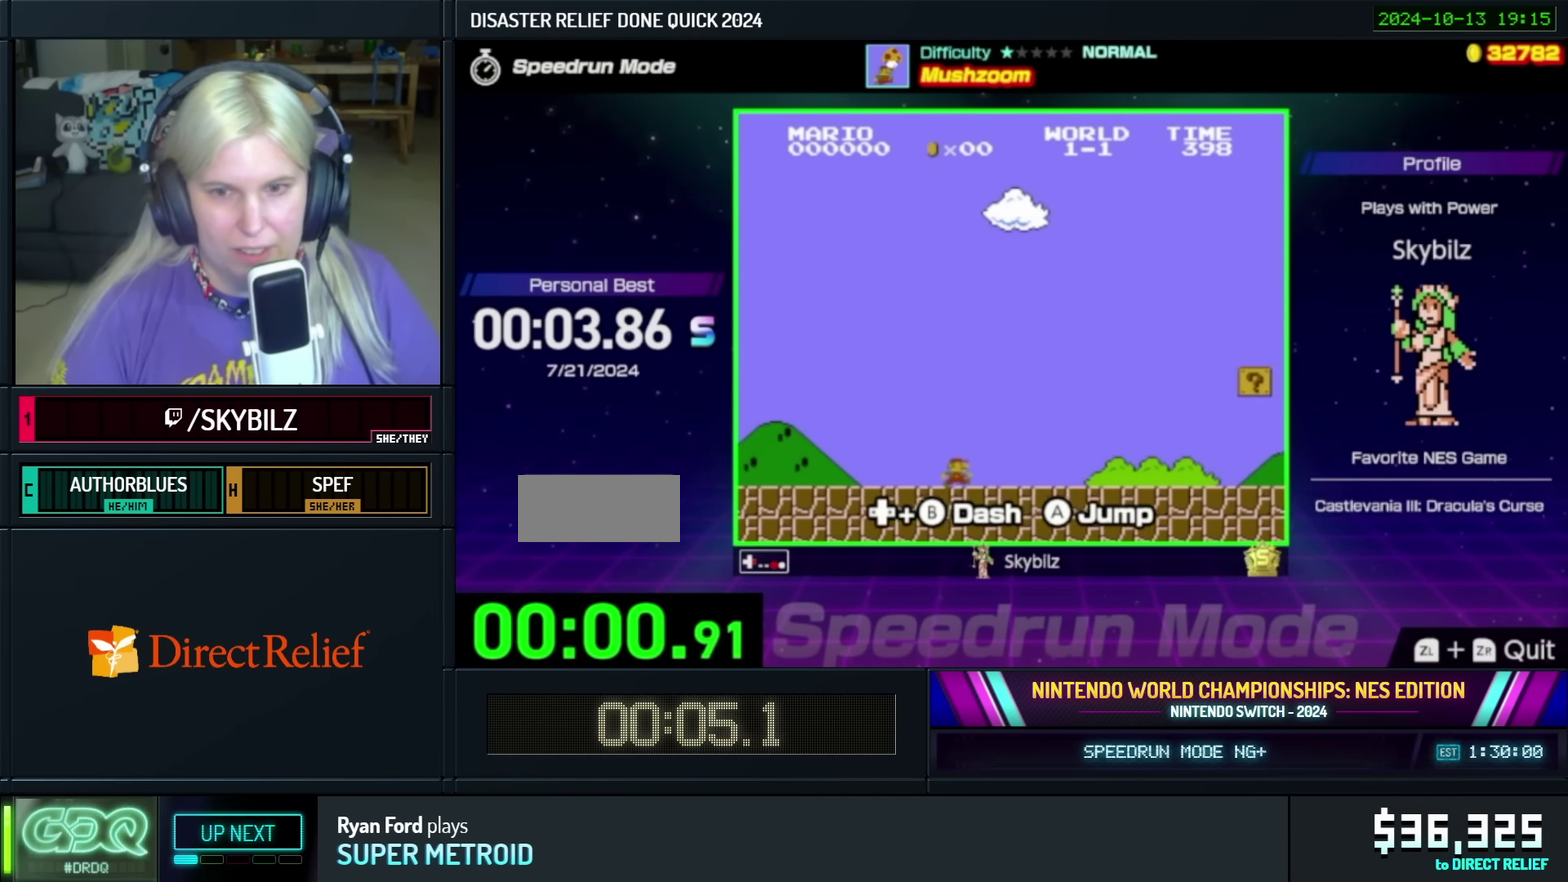
{"buttons": ["B", "DPAD_RIGHT"], "events": []}
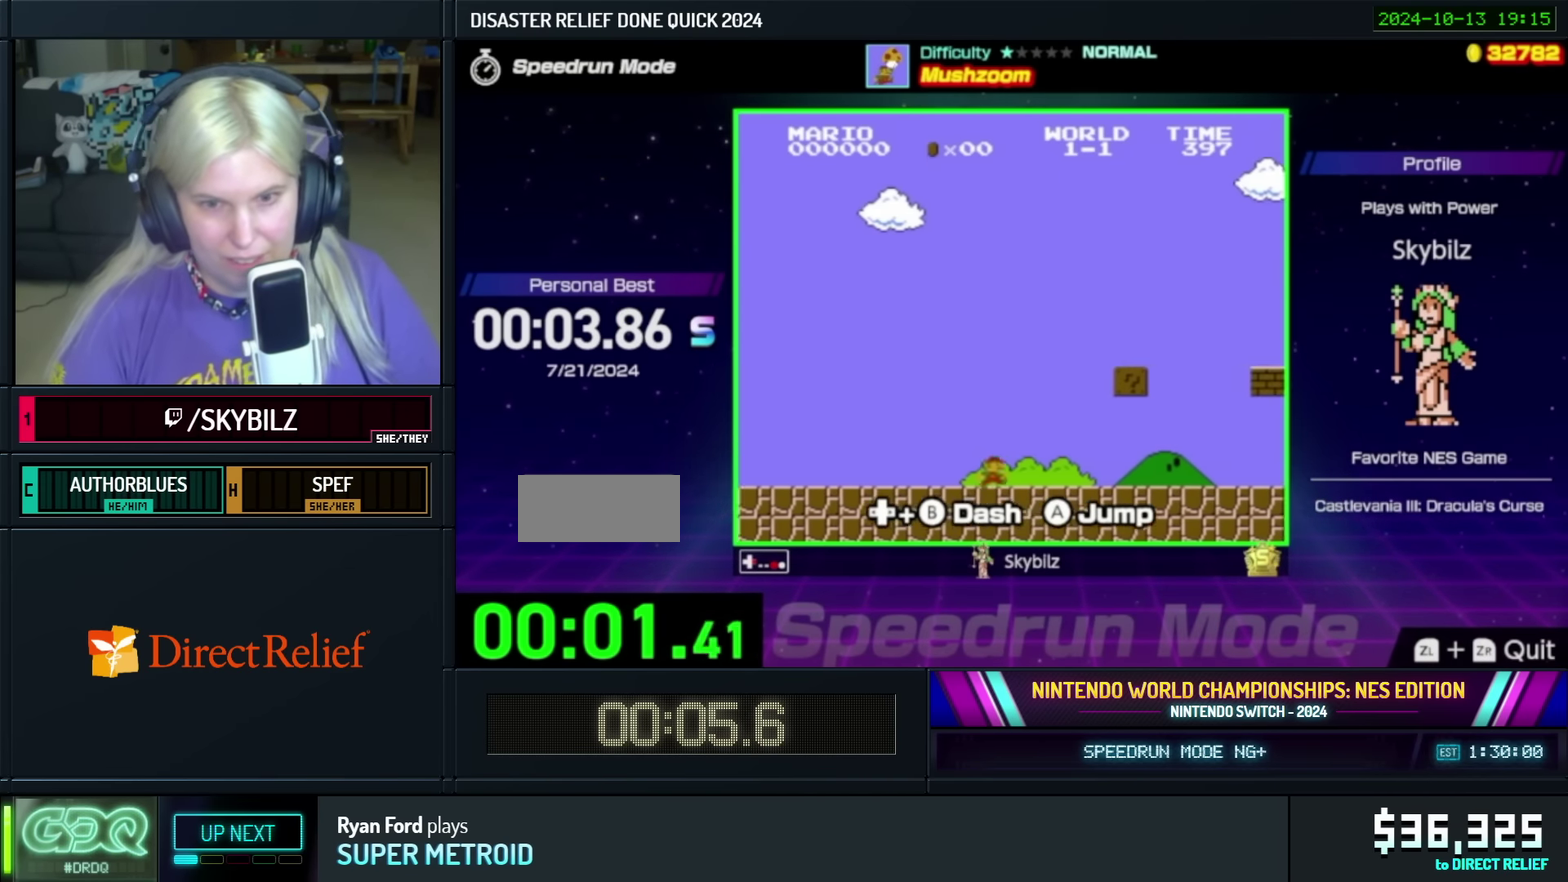
{"buttons": ["A", "B", "DPAD_RIGHT"], "events": [[450, "A", "down"]]}
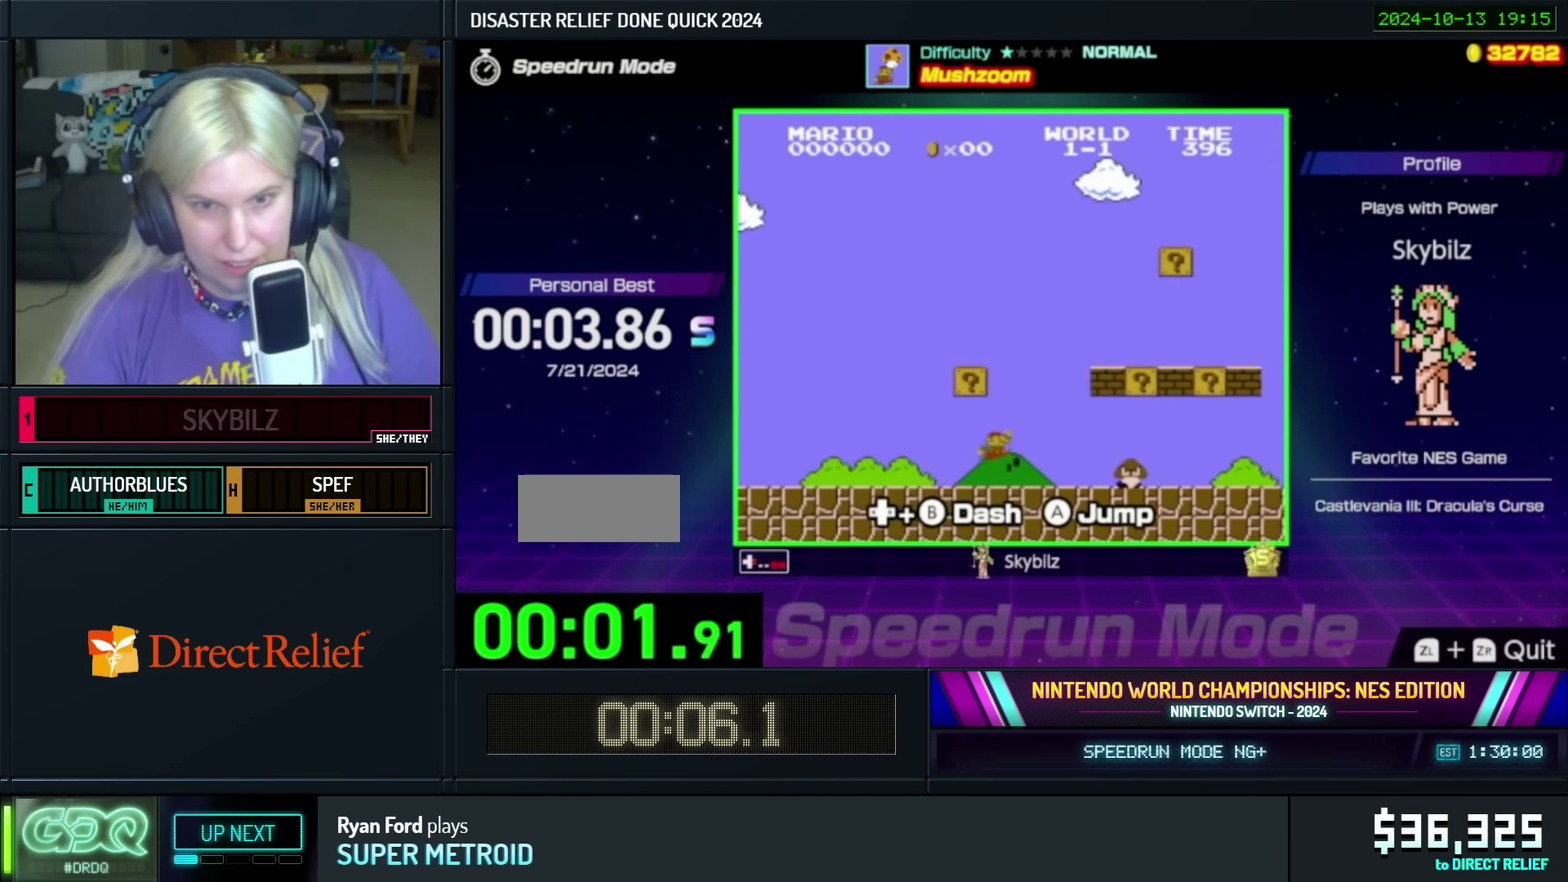
{"buttons": ["B", "DPAD_LEFT"], "events": [[33, "A", "up"], [133, "DPAD_RIGHT", "up"], [233, "DPAD_LEFT", "down"]]}
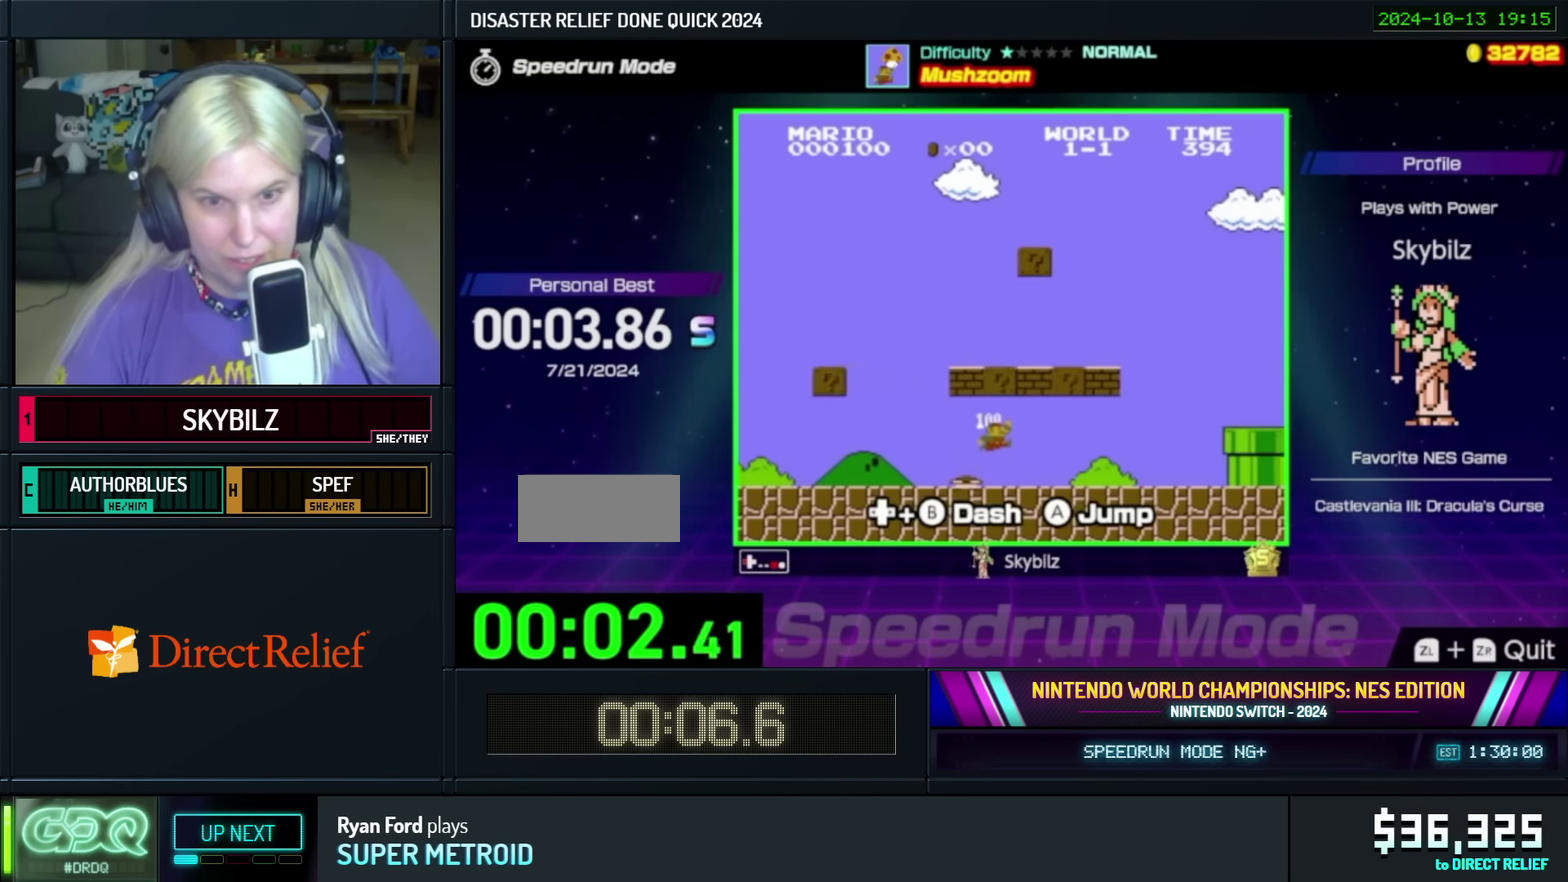
{"buttons": ["A", "B", "DPAD_LEFT"], "events": [[483, "A", "down"]]}
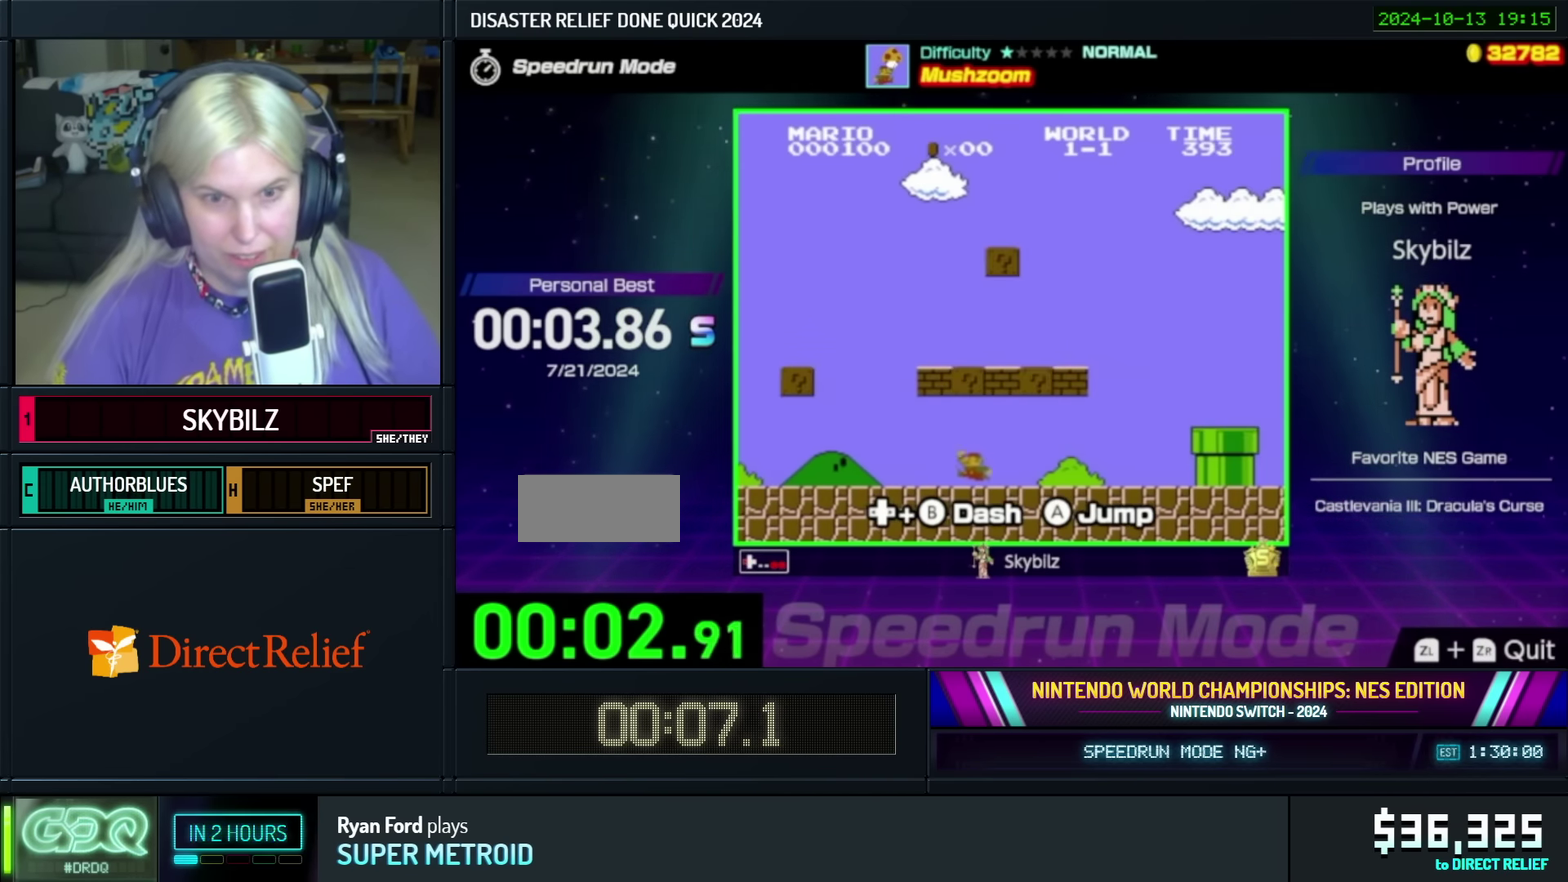
{"buttons": ["B", "DPAD_RIGHT"], "events": [[17, "DPAD_UP", "down"], [133, "DPAD_UP", "up"], [233, "A", "up"], [283, "DPAD_LEFT", "up"], [333, "DPAD_RIGHT", "down"]]}
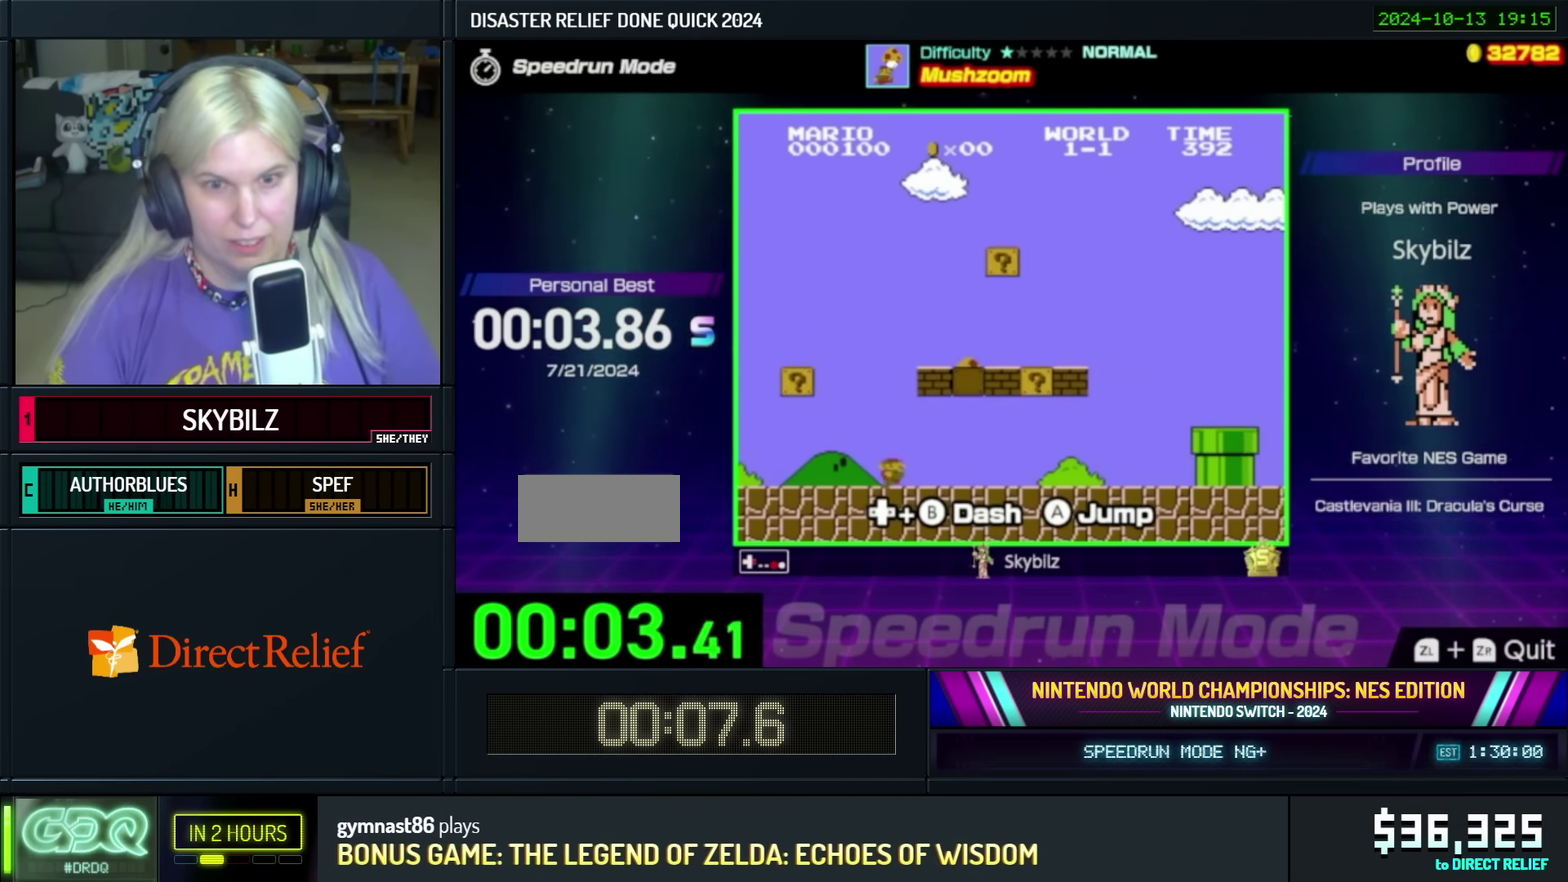
{"buttons": ["A", "B", "DPAD_RIGHT"], "events": [[33, "DPAD_RIGHT", "up"], [117, "A", "down"], [150, "DPAD_RIGHT", "down"]]}
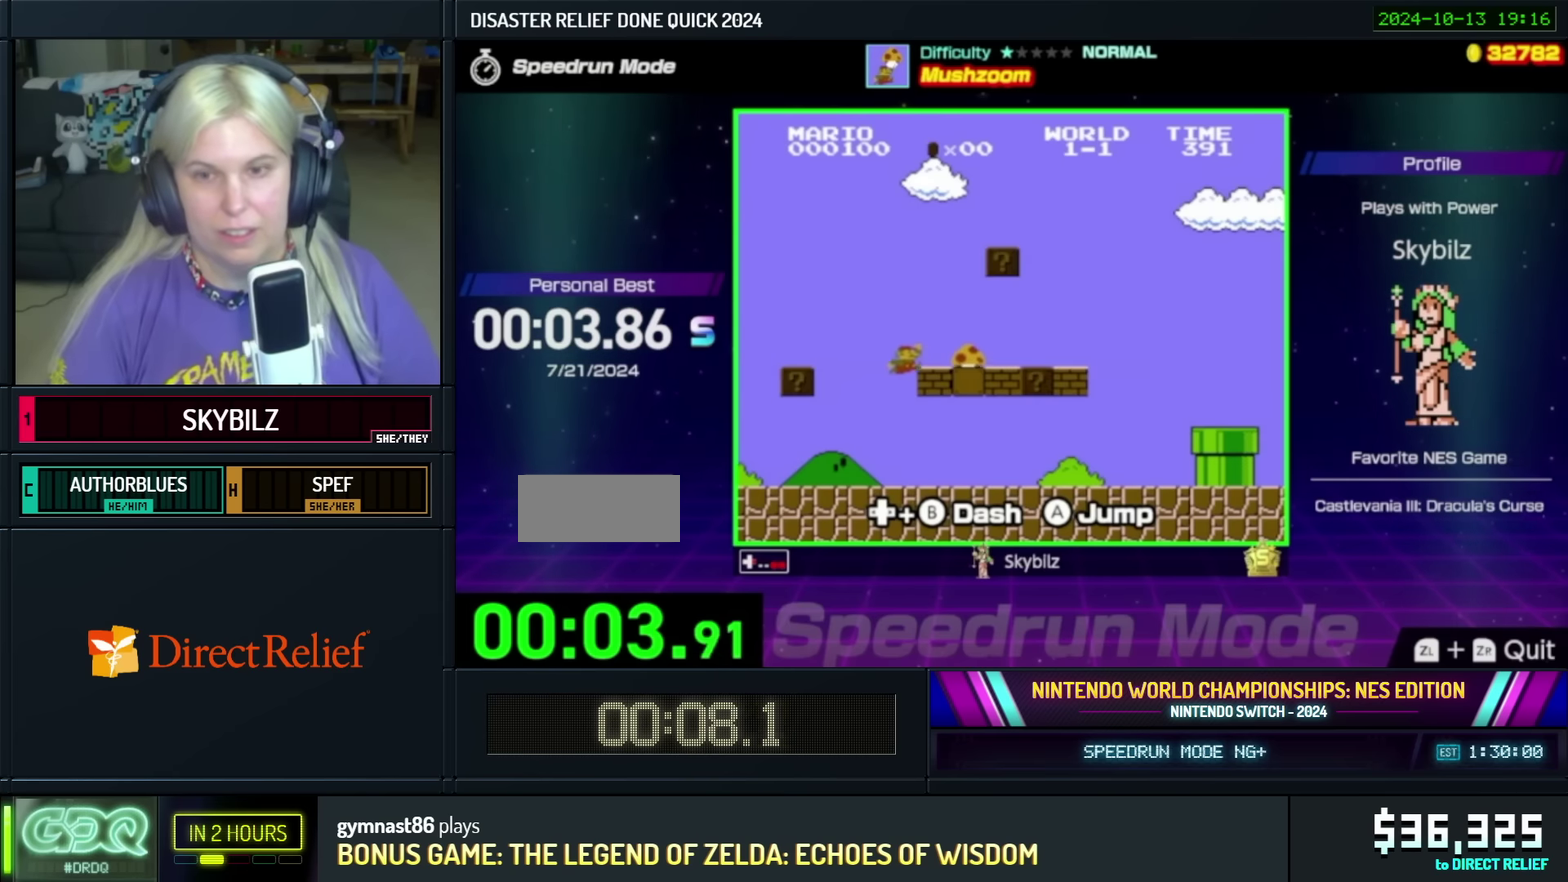
{"buttons": ["DPAD_RIGHT"], "events": [[33, "A", "up"], [450, "B", "up"]]}
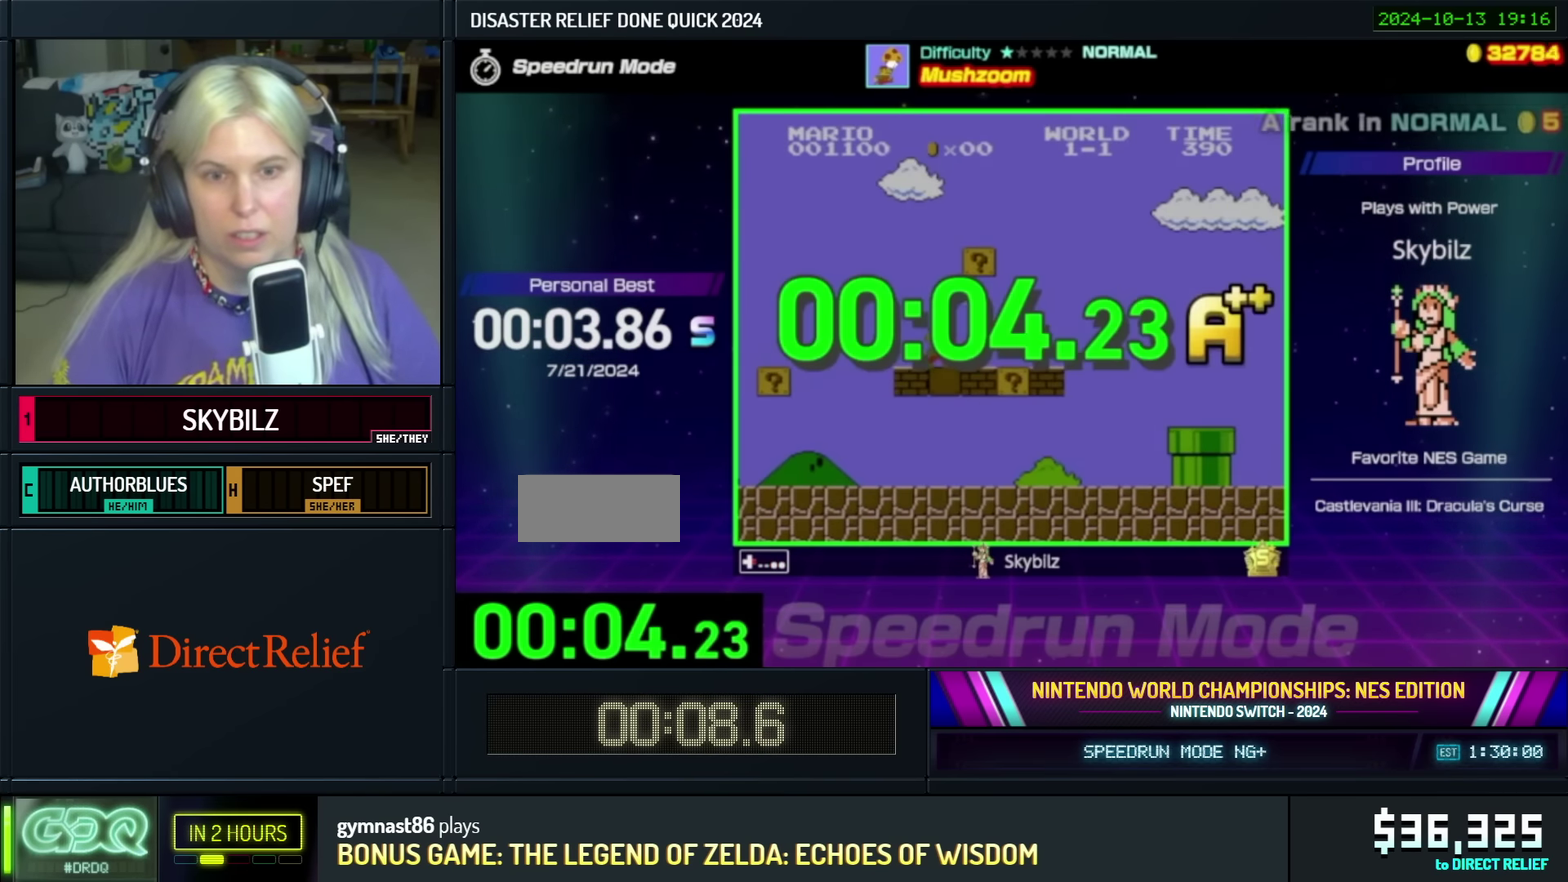
{"buttons": [], "events": [[33, "B", "down"], [33, "DPAD_RIGHT", "up"], [133, "B", "up"], [267, "B", "down"], [317, "B", "up"], [383, "B", "down"], [483, "B", "up"]]}